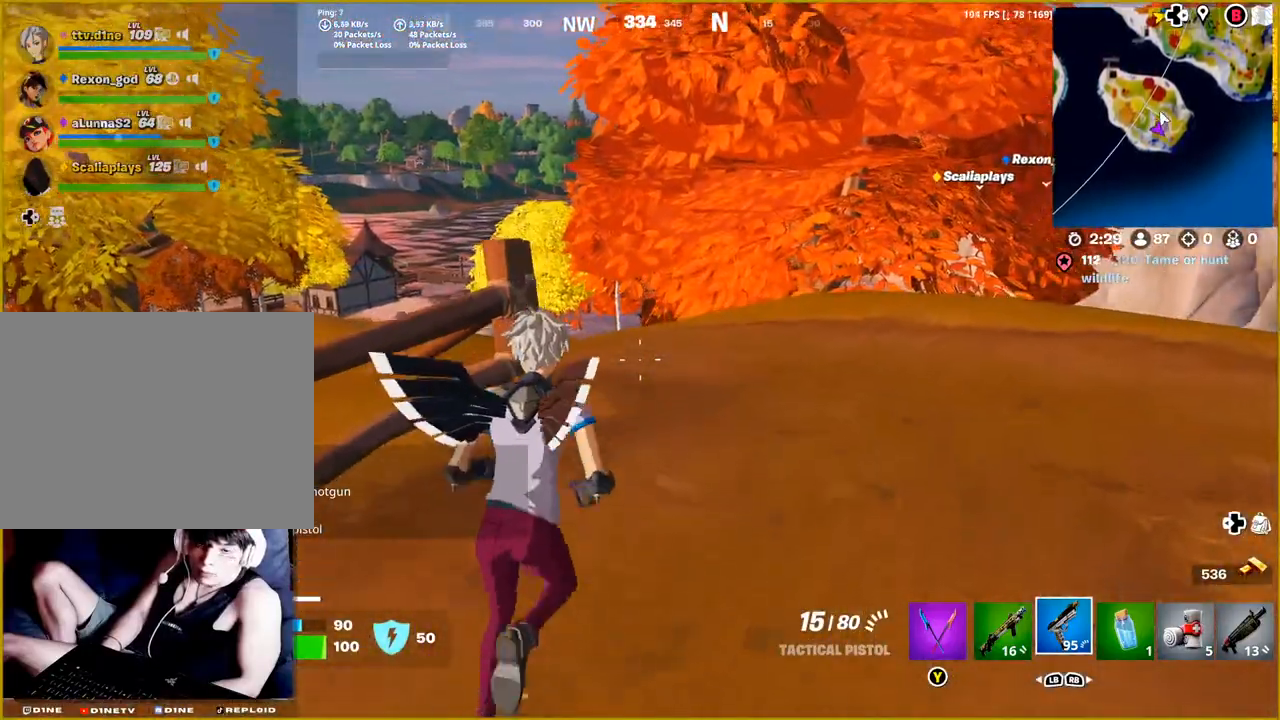
Gameplay with a controller (PlayStation layout); each line is a JSON object with the inputs held at the frame after it. "events" lists button and stick changes between this image and that frame as [ms after this image, input, new state], when the widget could be followed in between.
{"buttons": [], "left_stick": "up", "right_stick": "left", "events": [[67, "right_stick", "down-left"], [417, "right_stick", "left"]]}
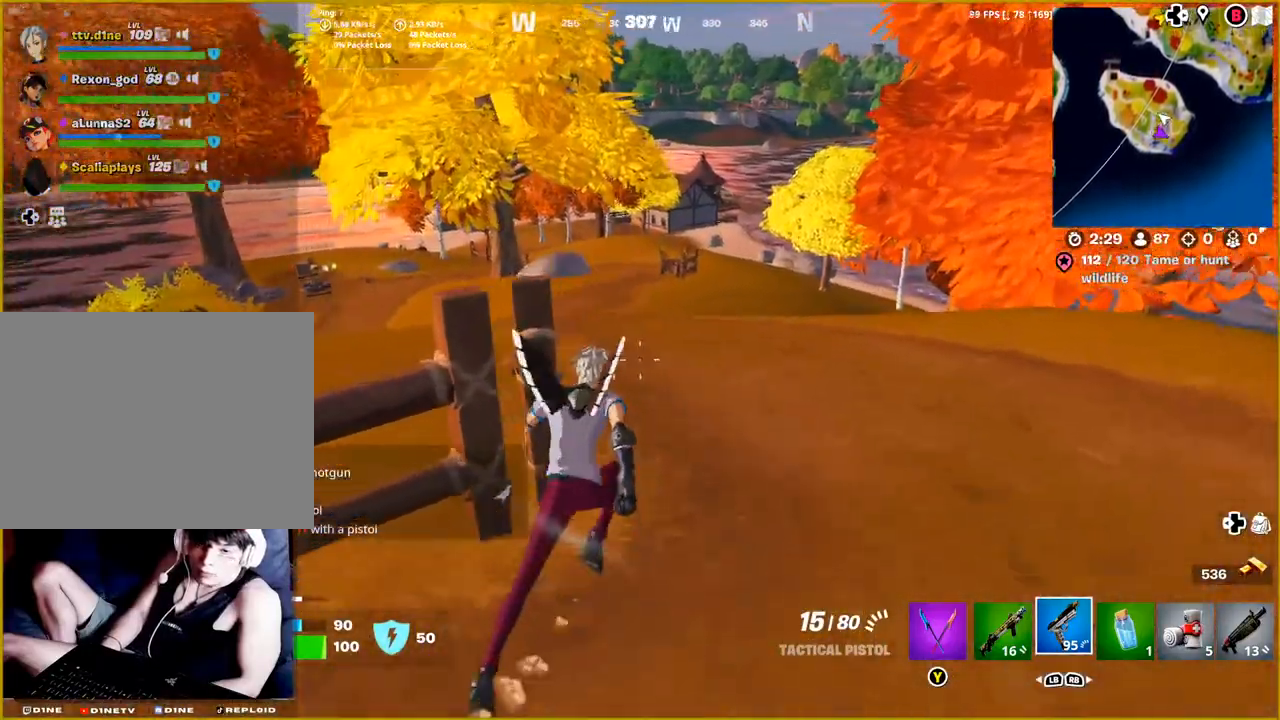
{"buttons": [], "left_stick": "up", "right_stick": "left", "events": []}
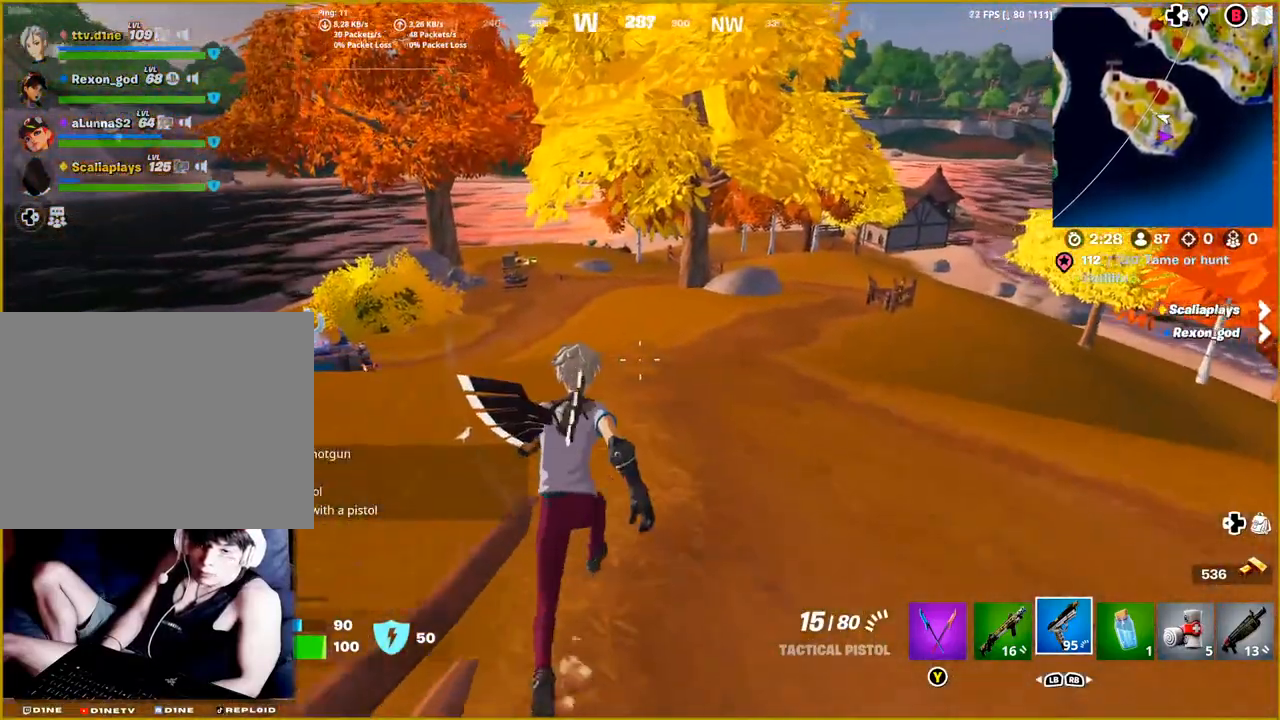
{"buttons": [], "left_stick": "up", "right_stick": "center", "events": [[483, "right_stick", "center"]]}
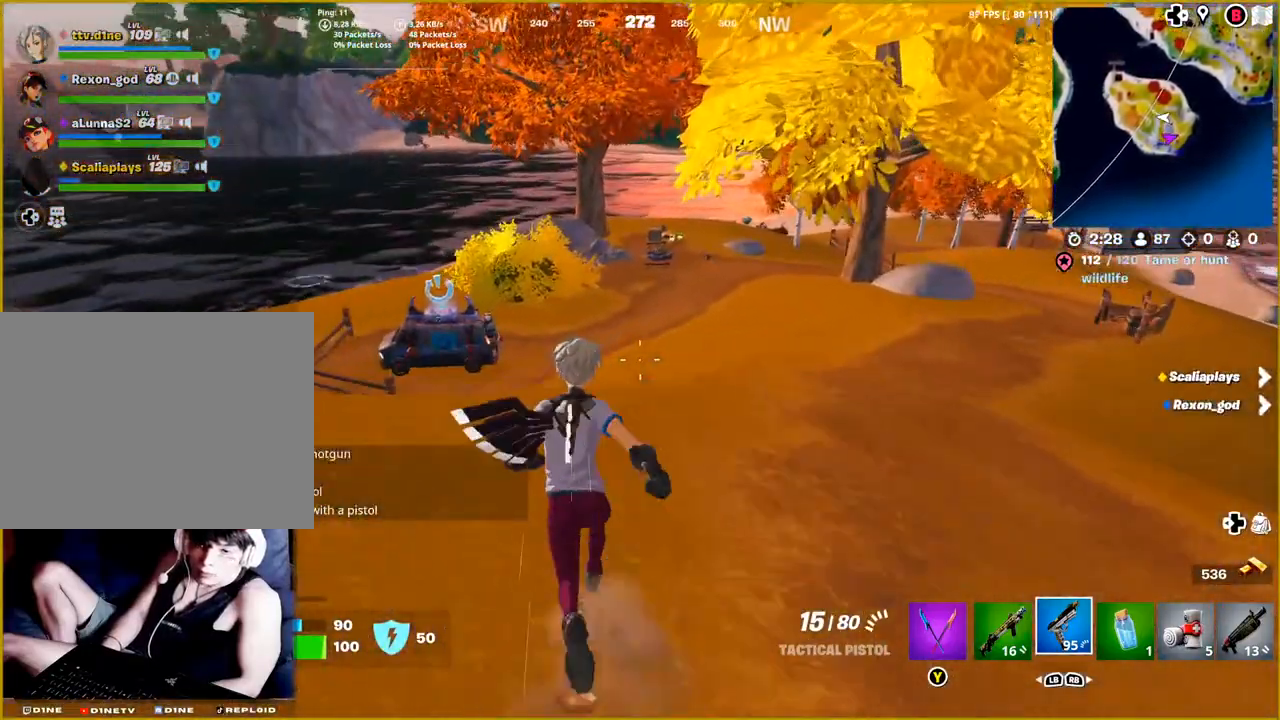
{"buttons": [], "left_stick": "up", "right_stick": "center", "events": [[317, "R3", "down"], [467, "R3", "up"]]}
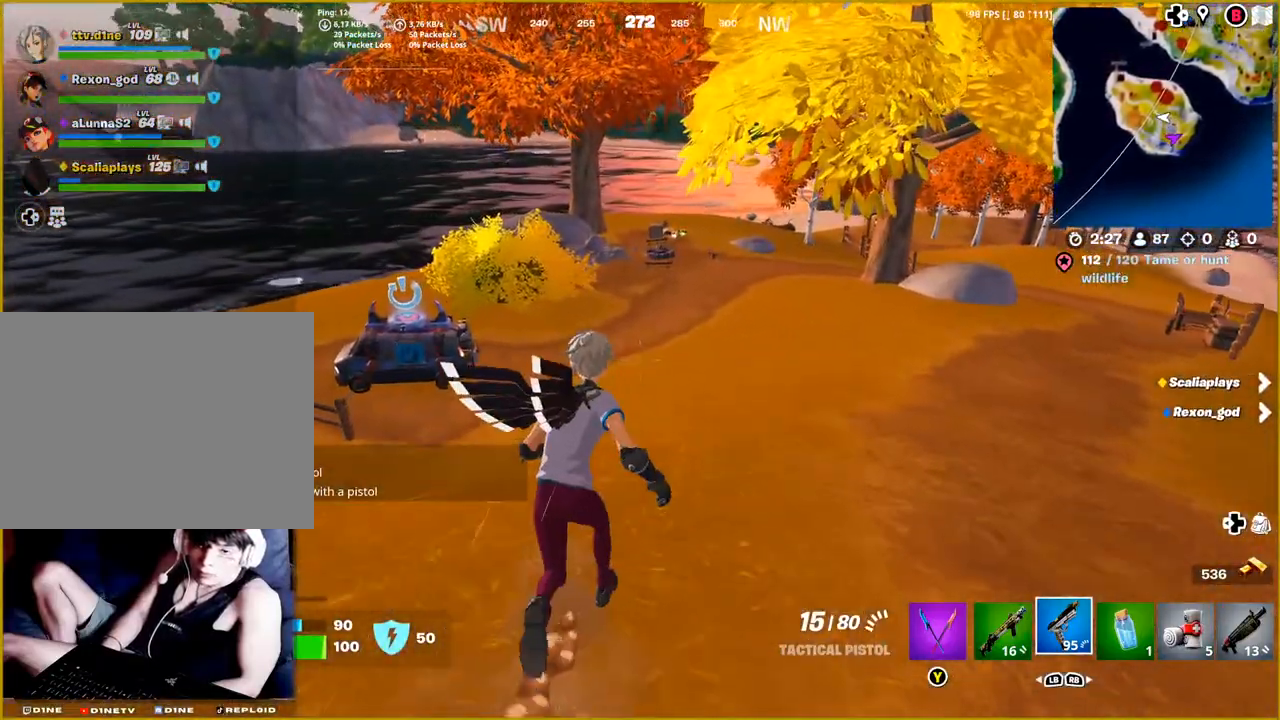
{"buttons": [], "left_stick": "up", "right_stick": "center", "events": []}
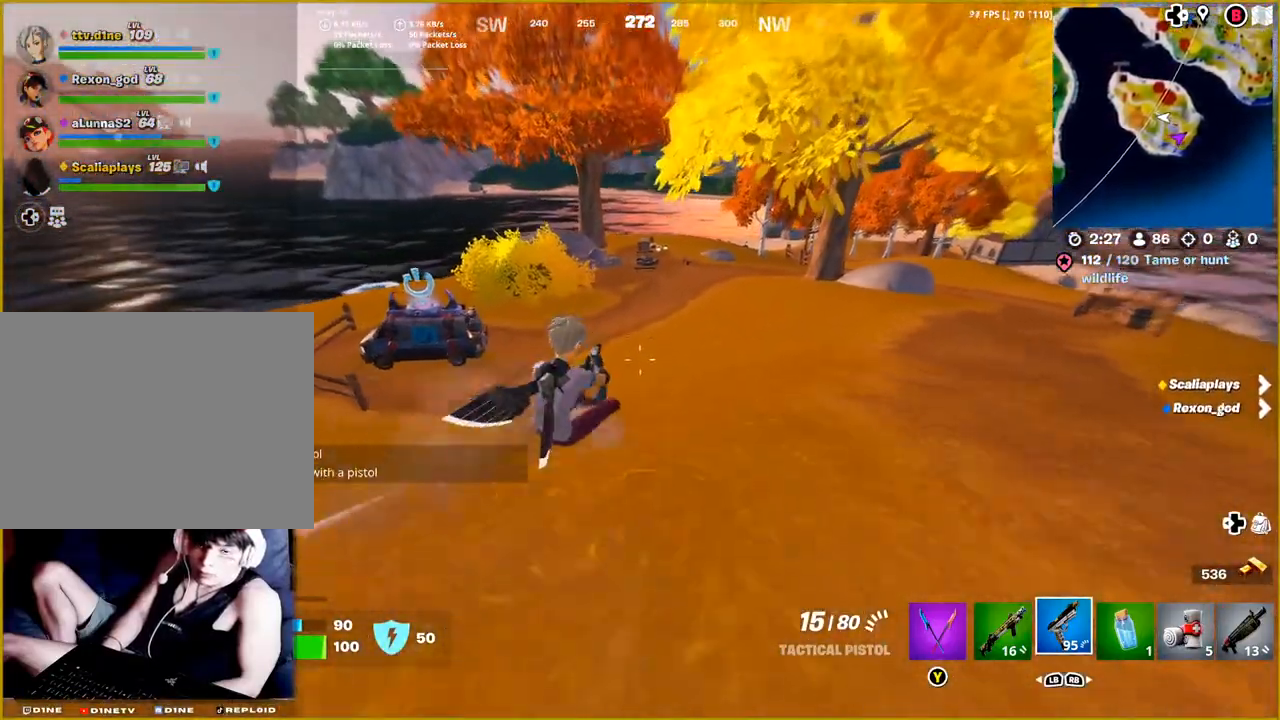
{"buttons": [], "left_stick": "up", "right_stick": "center", "events": []}
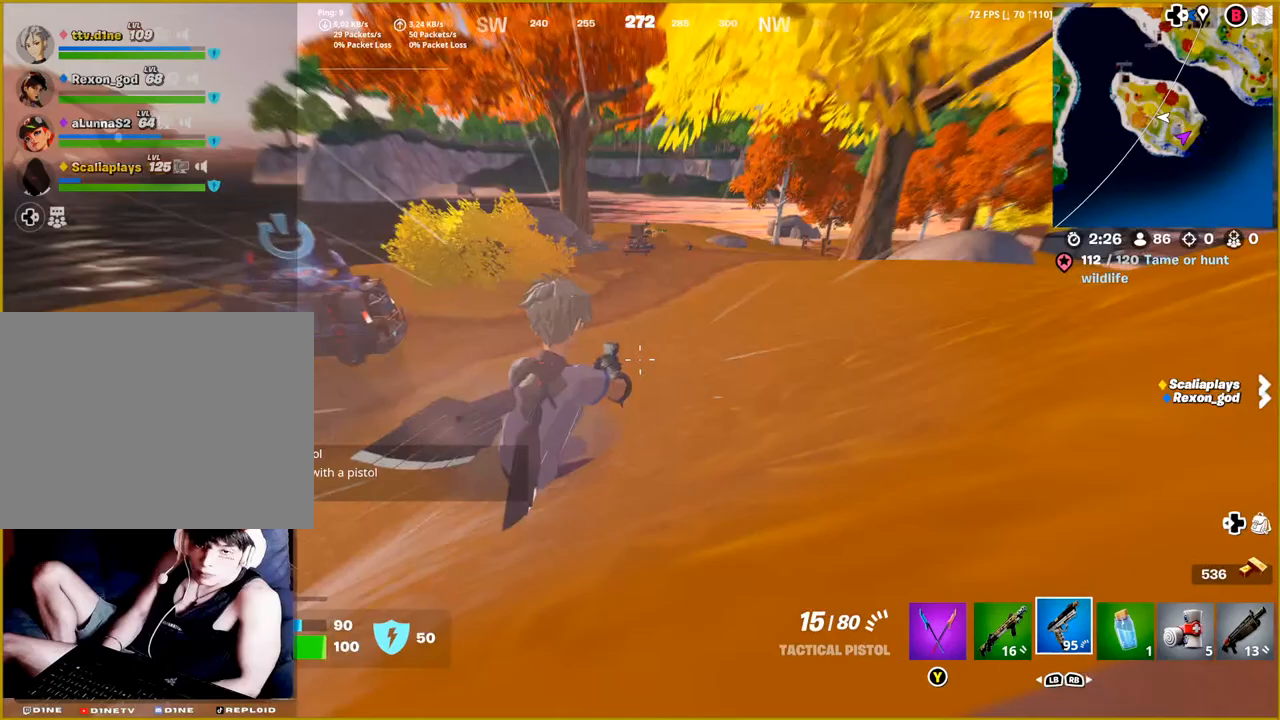
{"buttons": [], "left_stick": "up", "right_stick": "center", "events": []}
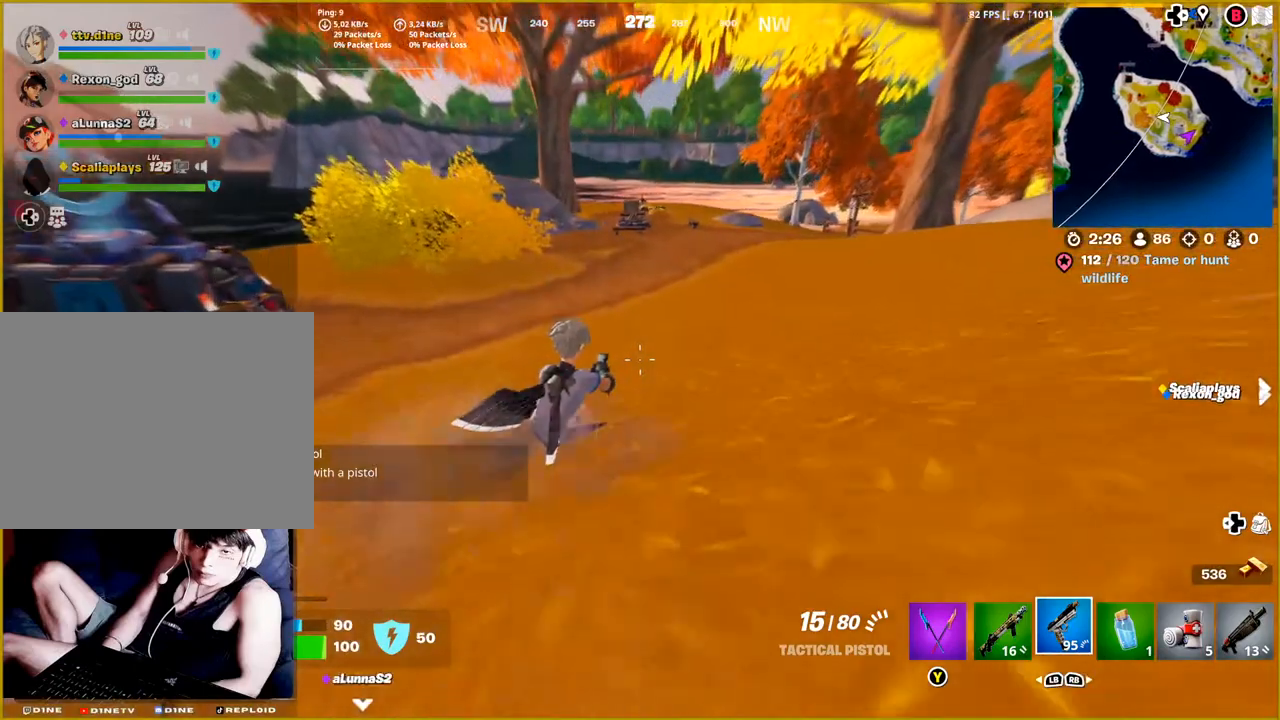
{"buttons": ["CROSS"], "left_stick": "up", "right_stick": "center", "events": [[500, "CROSS", "down"]]}
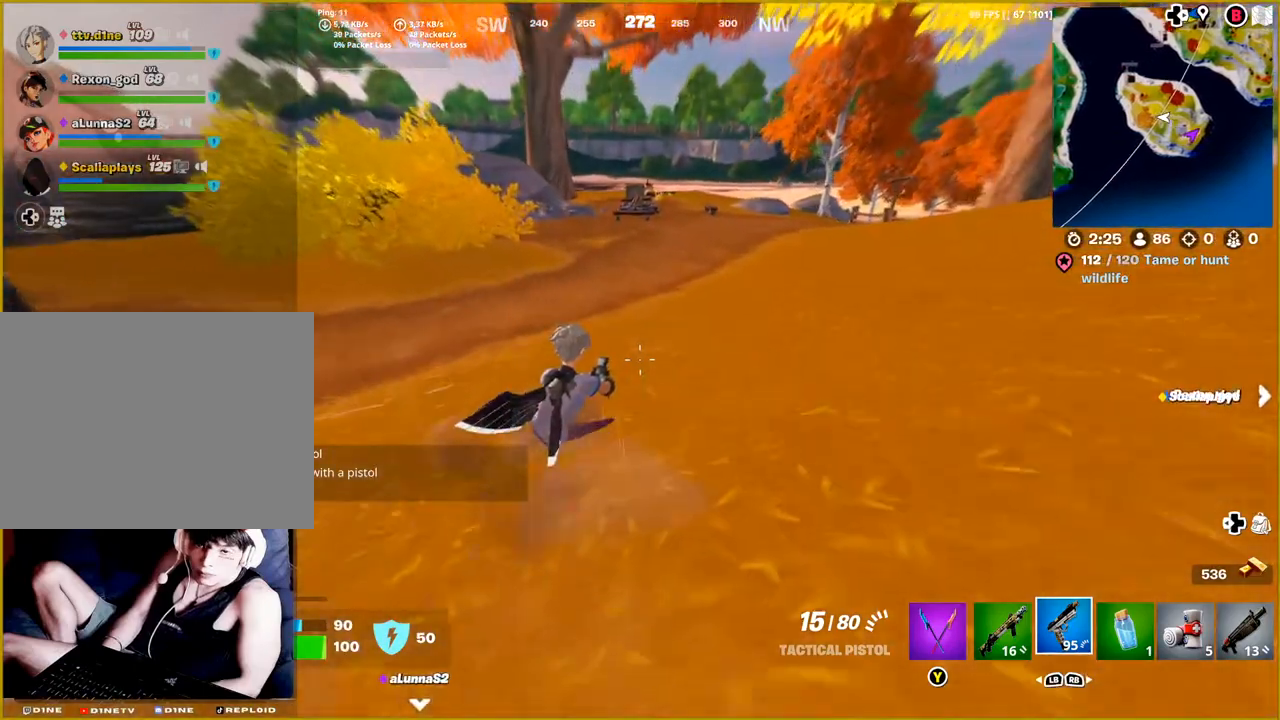
{"buttons": [], "left_stick": "up", "right_stick": "center", "events": [[100, "CROSS", "up"]]}
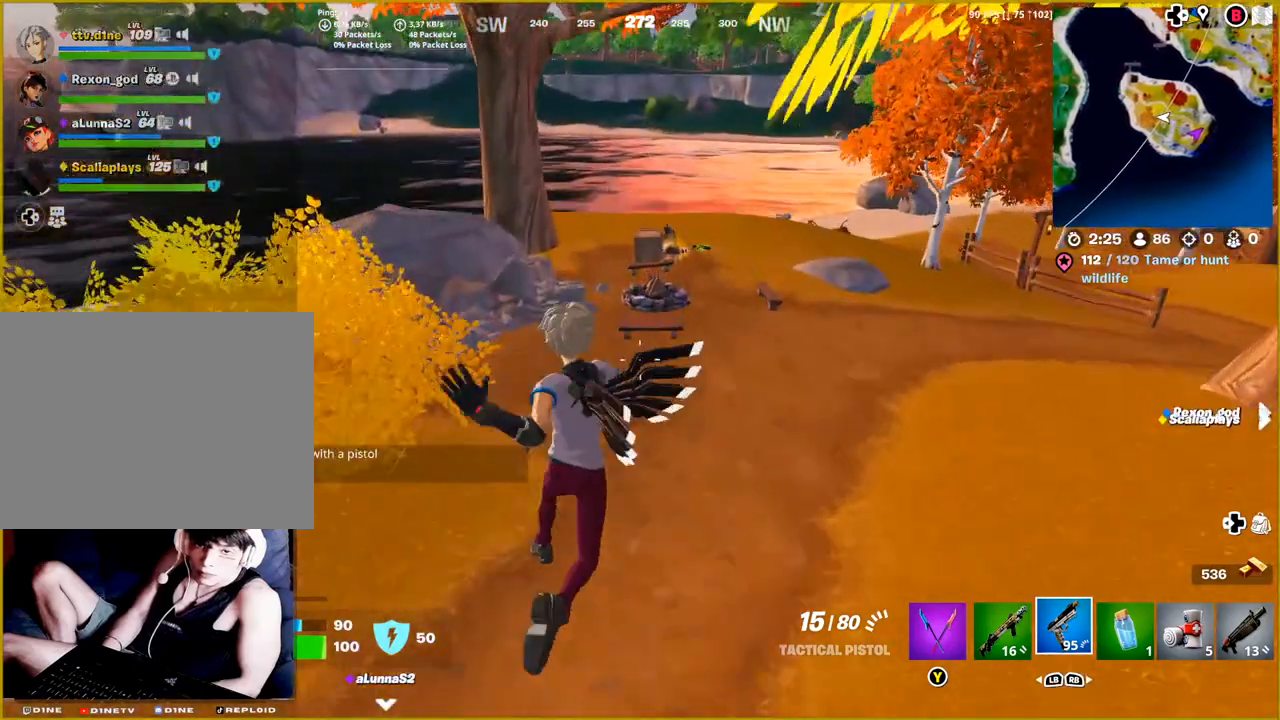
{"buttons": [], "left_stick": "up", "right_stick": "center", "events": []}
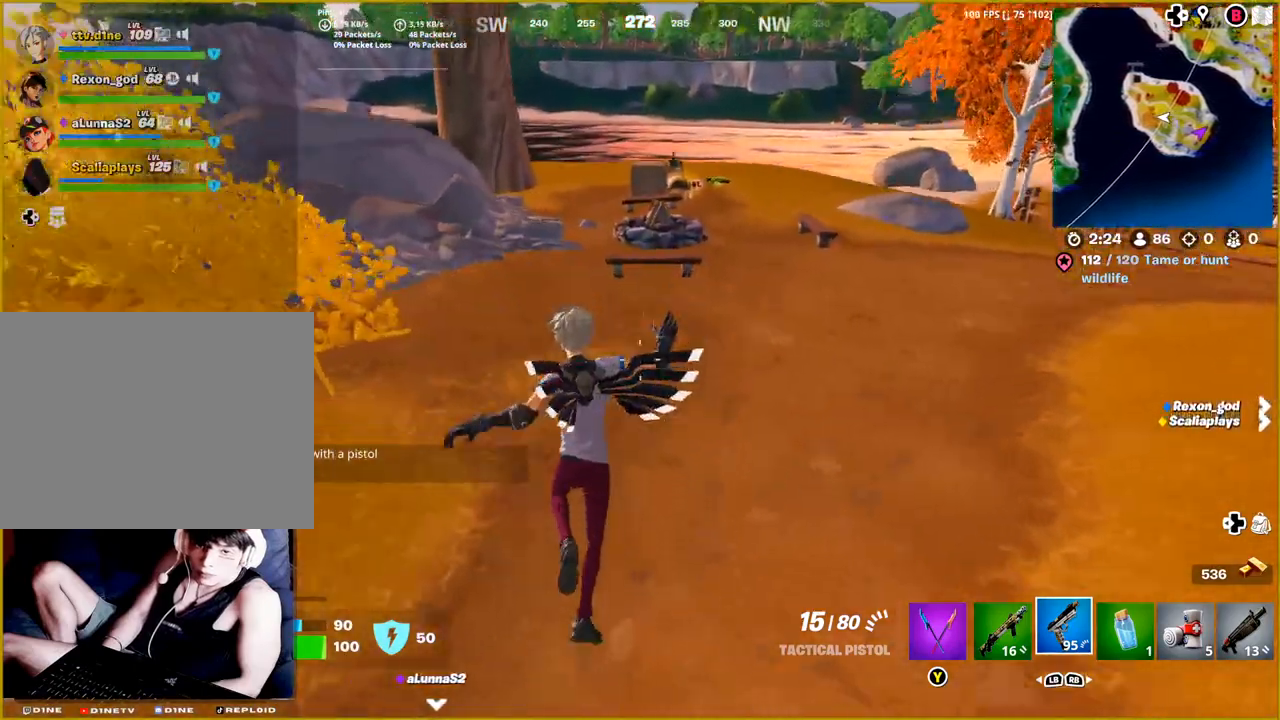
{"buttons": [], "left_stick": "up-right", "right_stick": "center", "events": [[150, "CROSS", "down"], [250, "CROSS", "up"], [400, "left_stick", "up-right"]]}
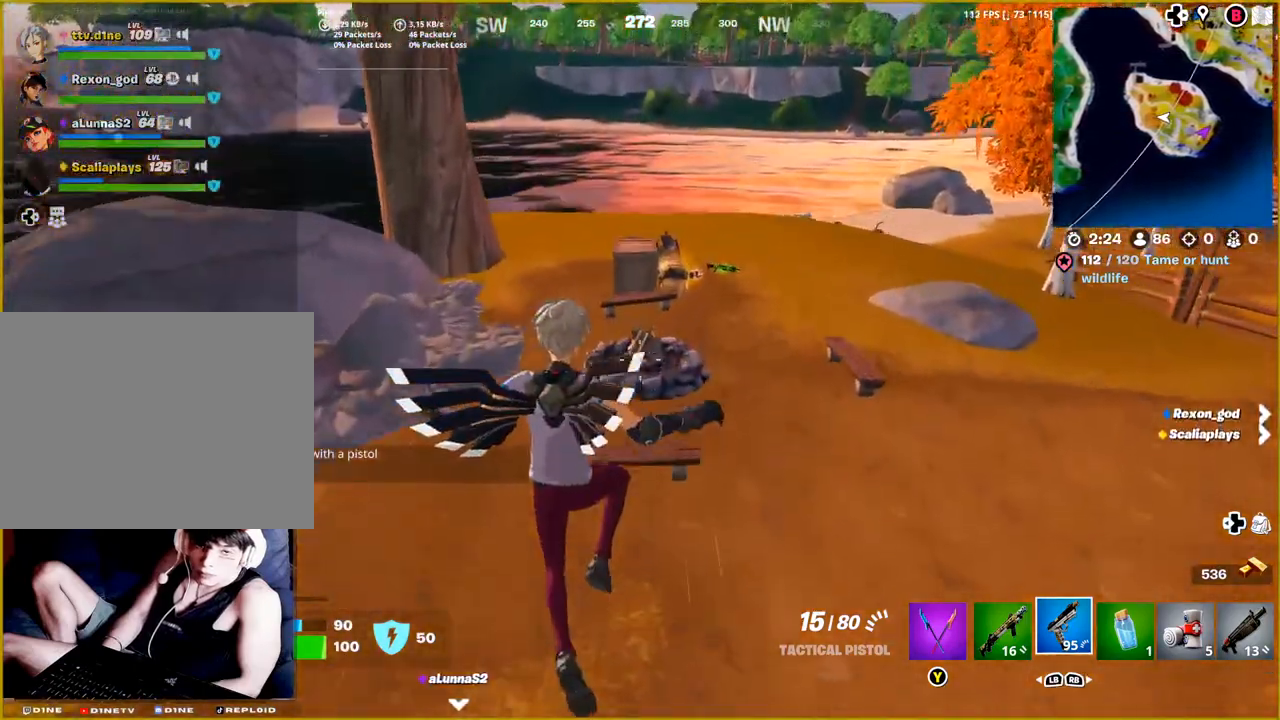
{"buttons": [], "left_stick": "up-right", "right_stick": "center", "events": []}
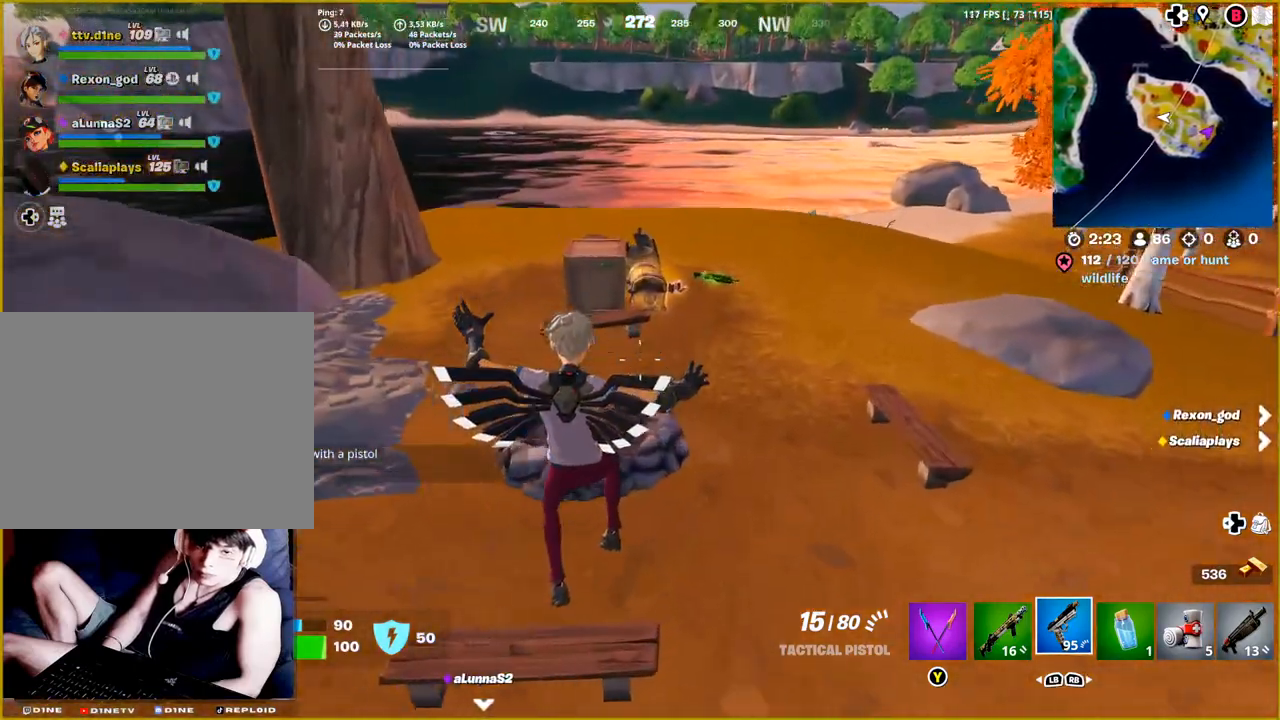
{"buttons": [], "left_stick": "up-right", "right_stick": "center", "events": []}
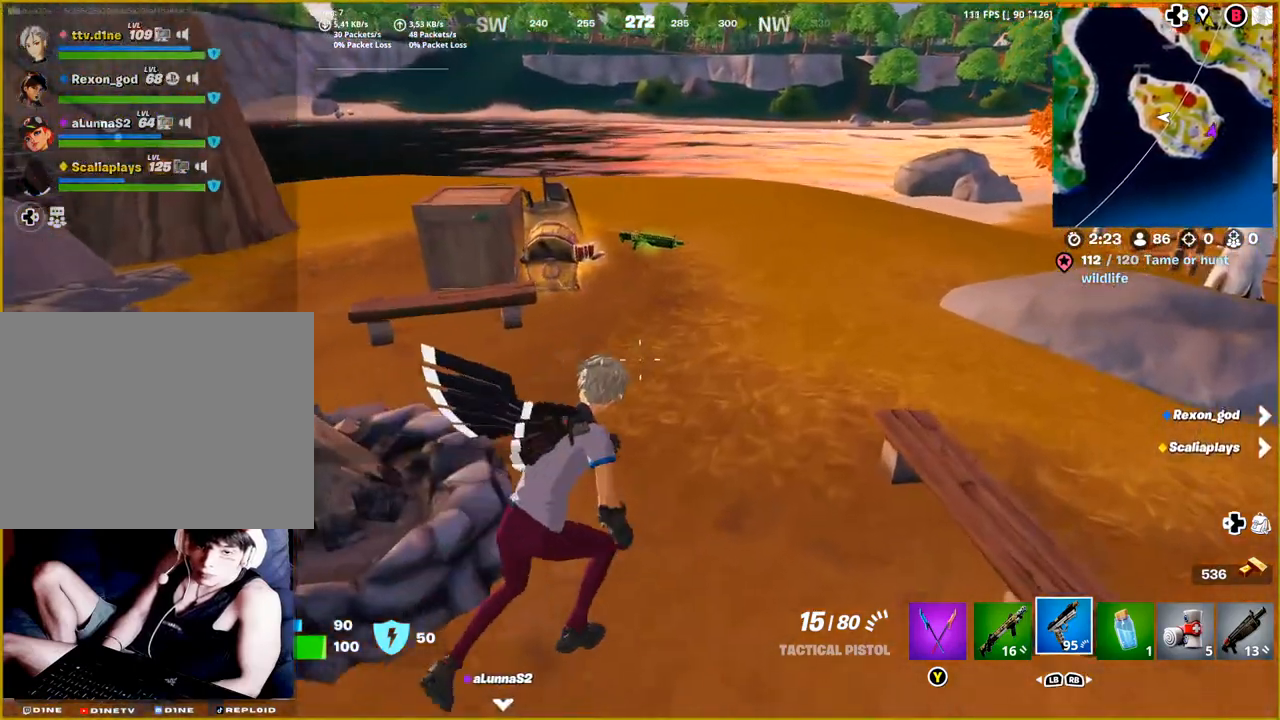
{"buttons": [], "left_stick": "up", "right_stick": "left", "events": [[67, "left_stick", "up"], [167, "right_stick", "left"]]}
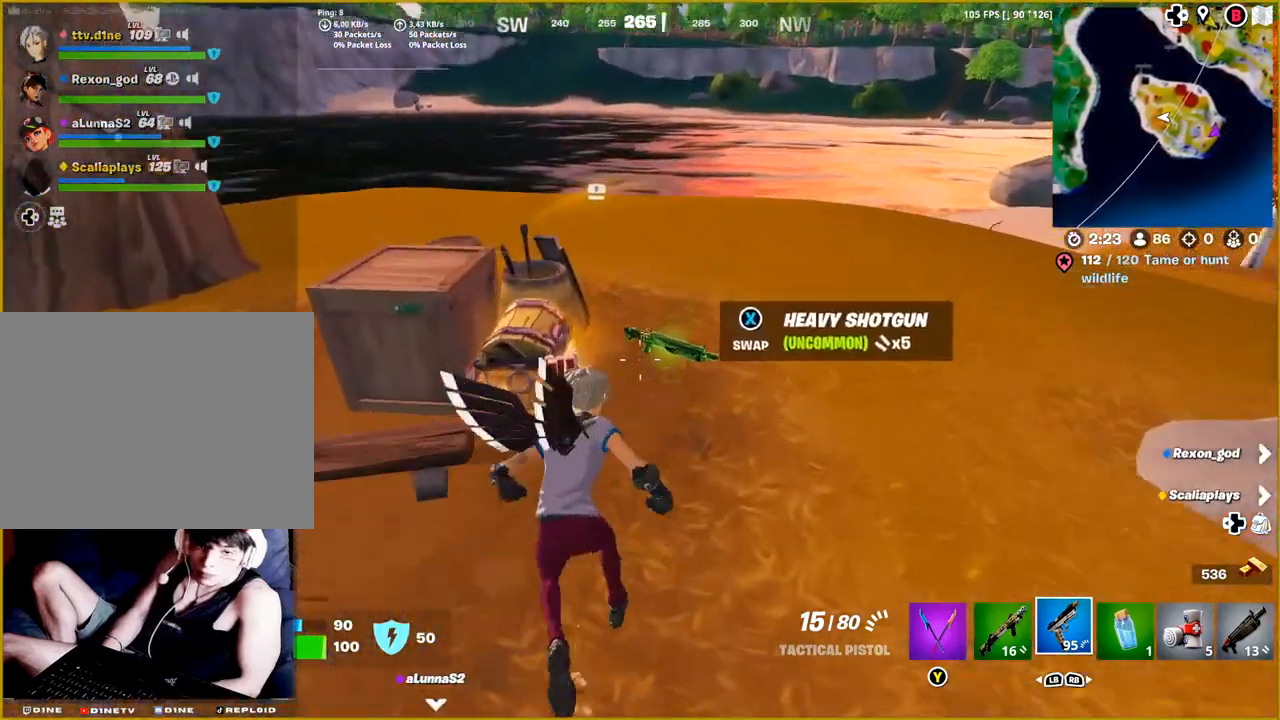
{"buttons": [], "left_stick": "down-left", "right_stick": "left", "events": [[167, "left_stick", "center"], [300, "left_stick", "down-left"]]}
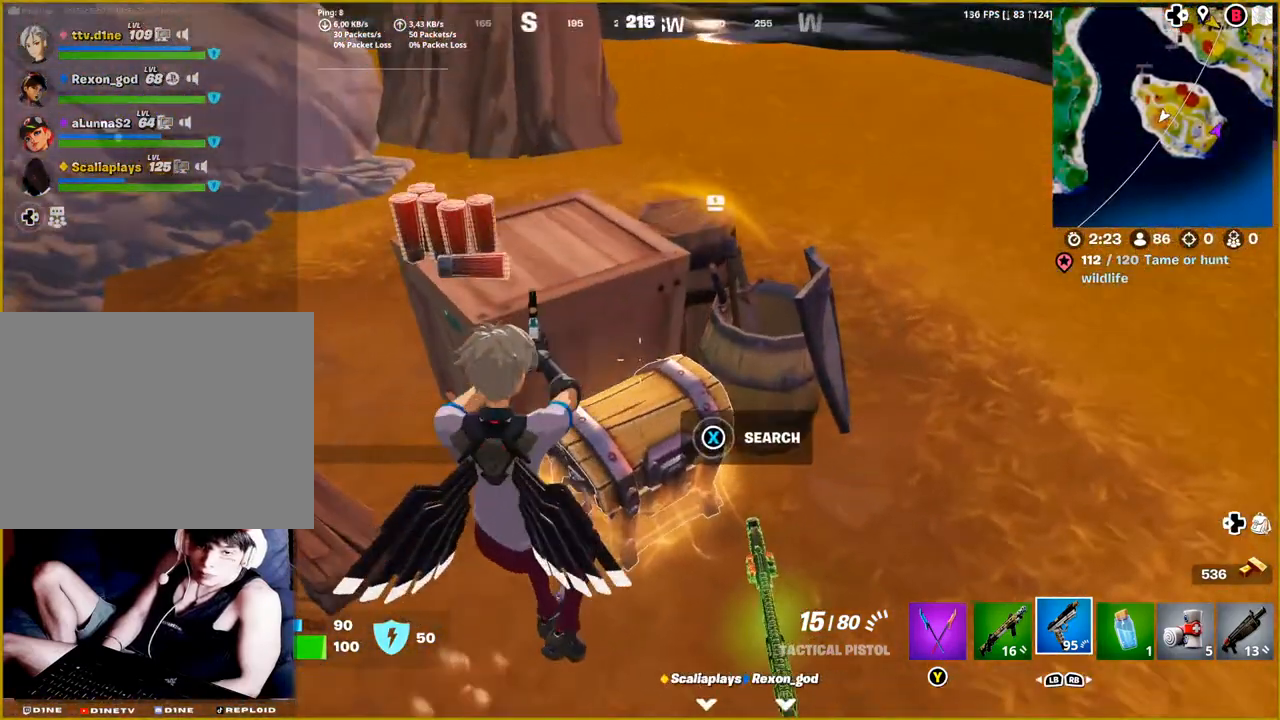
{"buttons": [], "left_stick": "center", "right_stick": "center", "events": [[17, "right_stick", "center"], [183, "SQUARE", "down"], [183, "left_stick", "center"], [300, "SQUARE", "up"]]}
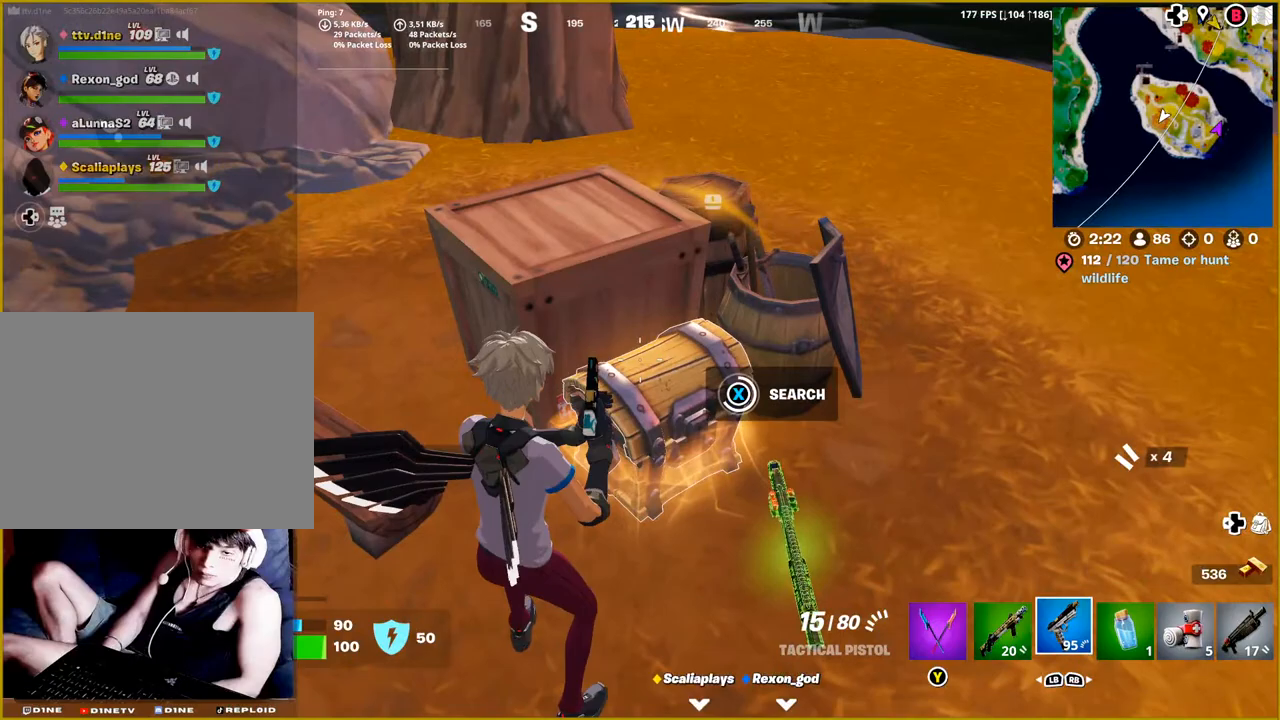
{"buttons": [], "left_stick": "down", "right_stick": "center", "events": [[383, "left_stick", "down"]]}
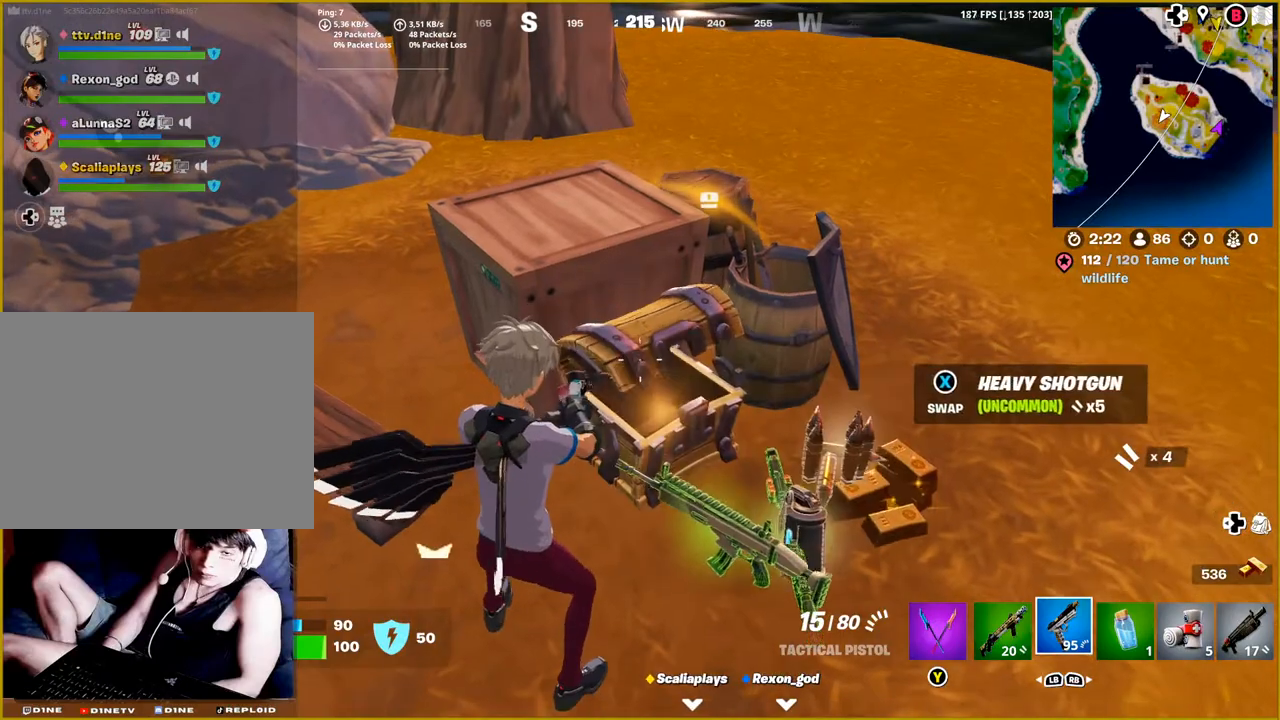
{"buttons": [], "left_stick": "up-right", "right_stick": "right", "events": [[67, "left_stick", "down-right"], [217, "right_stick", "right"], [283, "left_stick", "up-right"]]}
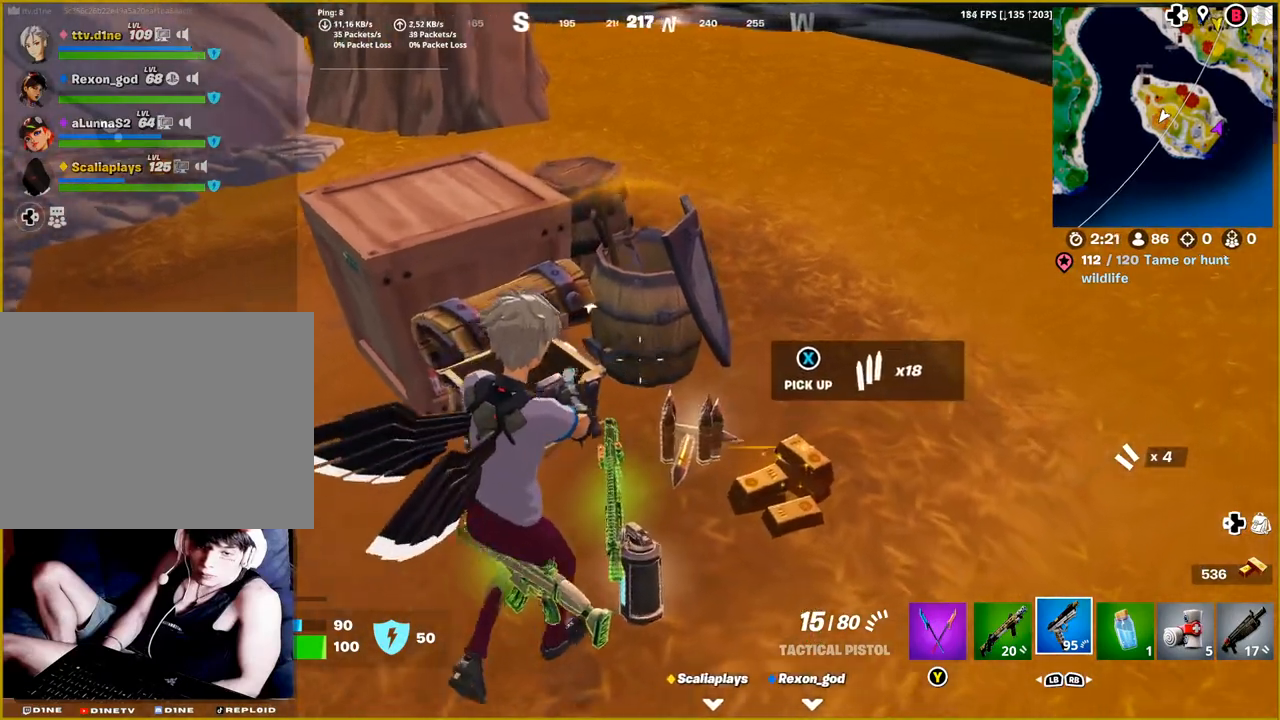
{"buttons": [], "left_stick": "down", "right_stick": "left", "events": [[217, "right_stick", "center"], [283, "left_stick", "down-right"], [350, "right_stick", "left"], [367, "left_stick", "down"]]}
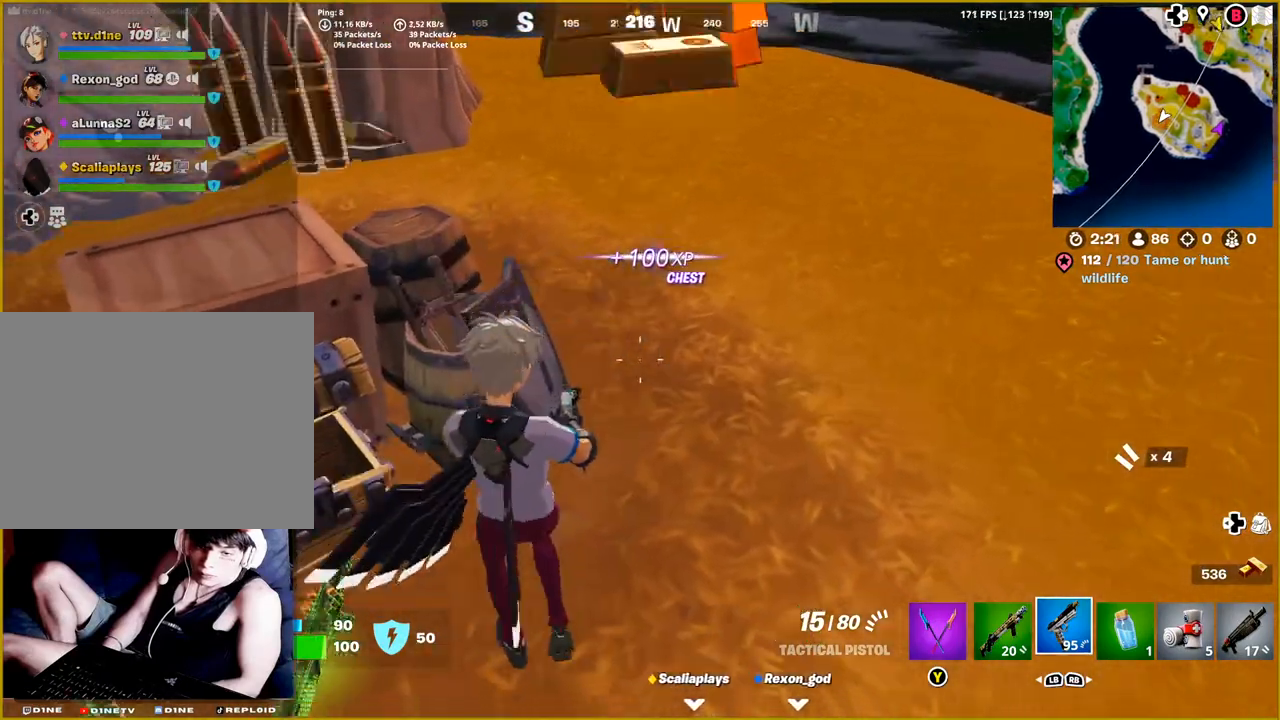
{"buttons": [], "left_stick": "down-left", "right_stick": "center", "events": [[183, "left_stick", "down-left"], [317, "right_stick", "center"]]}
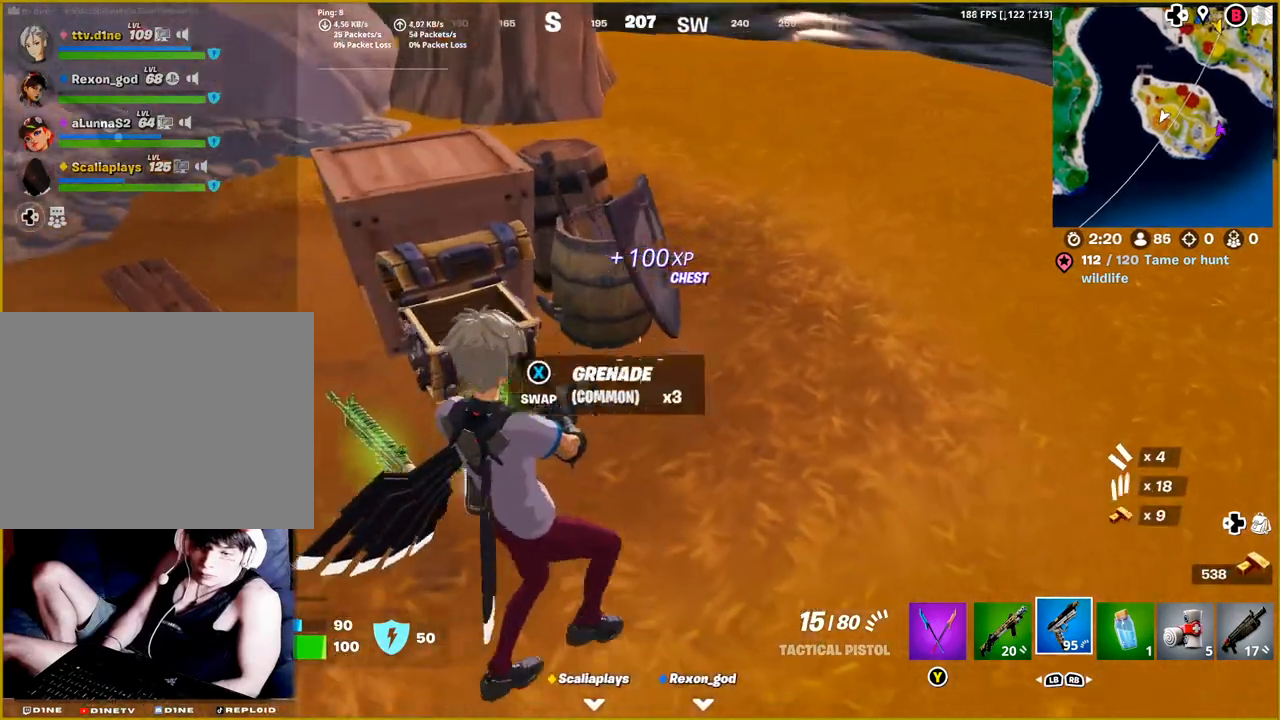
{"buttons": [], "left_stick": "left", "right_stick": "center", "events": [[150, "right_stick", "right"], [283, "left_stick", "left"], [317, "L1", "down"], [417, "L1", "up"], [417, "right_stick", "center"]]}
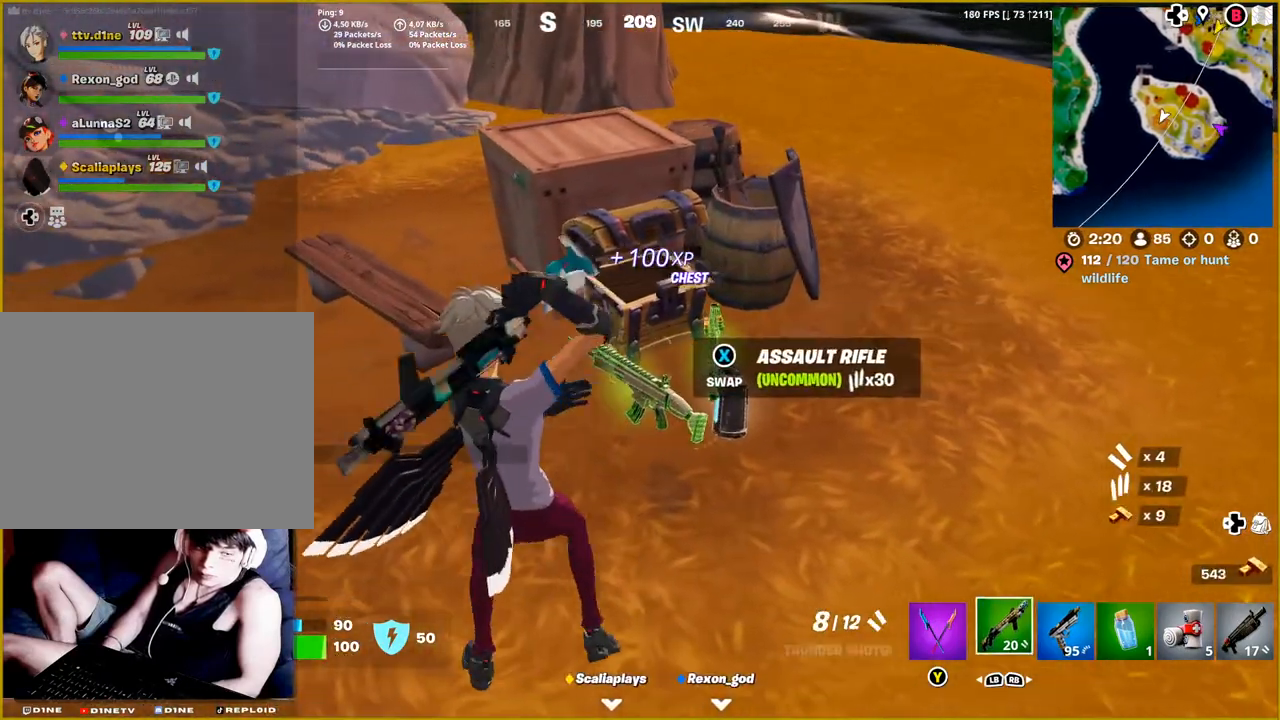
{"buttons": ["SQUARE"], "left_stick": "center", "right_stick": "center", "events": [[17, "left_stick", "center"], [133, "left_stick", "left"], [183, "left_stick", "down-left"], [183, "right_stick", "down-left"], [300, "right_stick", "center"], [317, "left_stick", "center"], [450, "SQUARE", "down"]]}
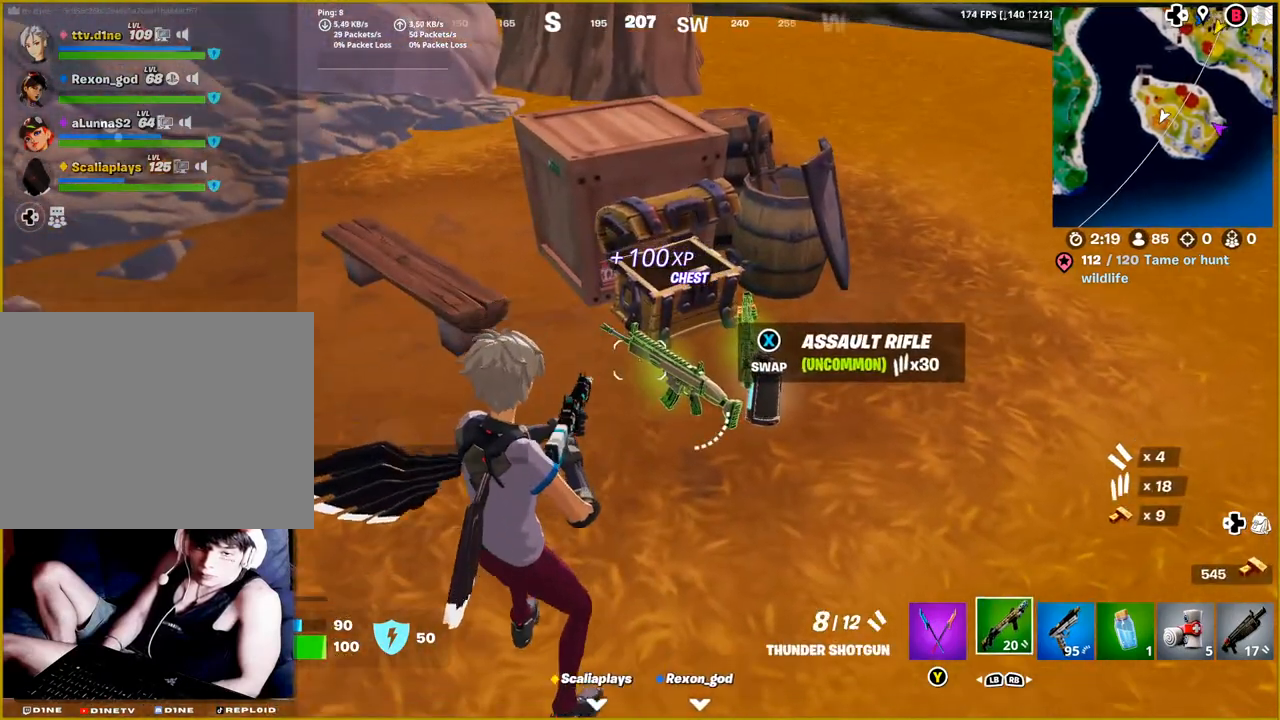
{"buttons": [], "left_stick": "center", "right_stick": "center", "events": [[67, "SQUARE", "up"], [117, "left_stick", "right"], [283, "left_stick", "up-right"], [383, "left_stick", "center"]]}
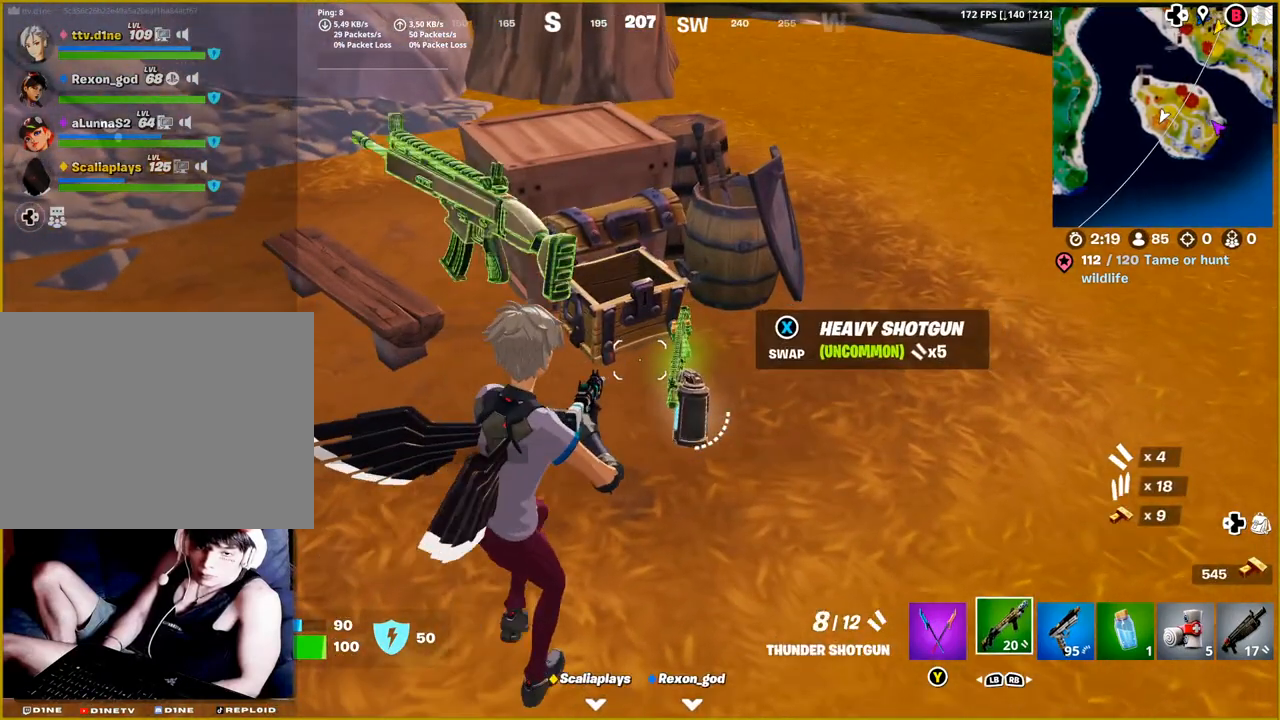
{"buttons": [], "left_stick": "down-right", "right_stick": "left", "events": [[33, "left_stick", "right"], [67, "right_stick", "left"], [400, "left_stick", "down-right"]]}
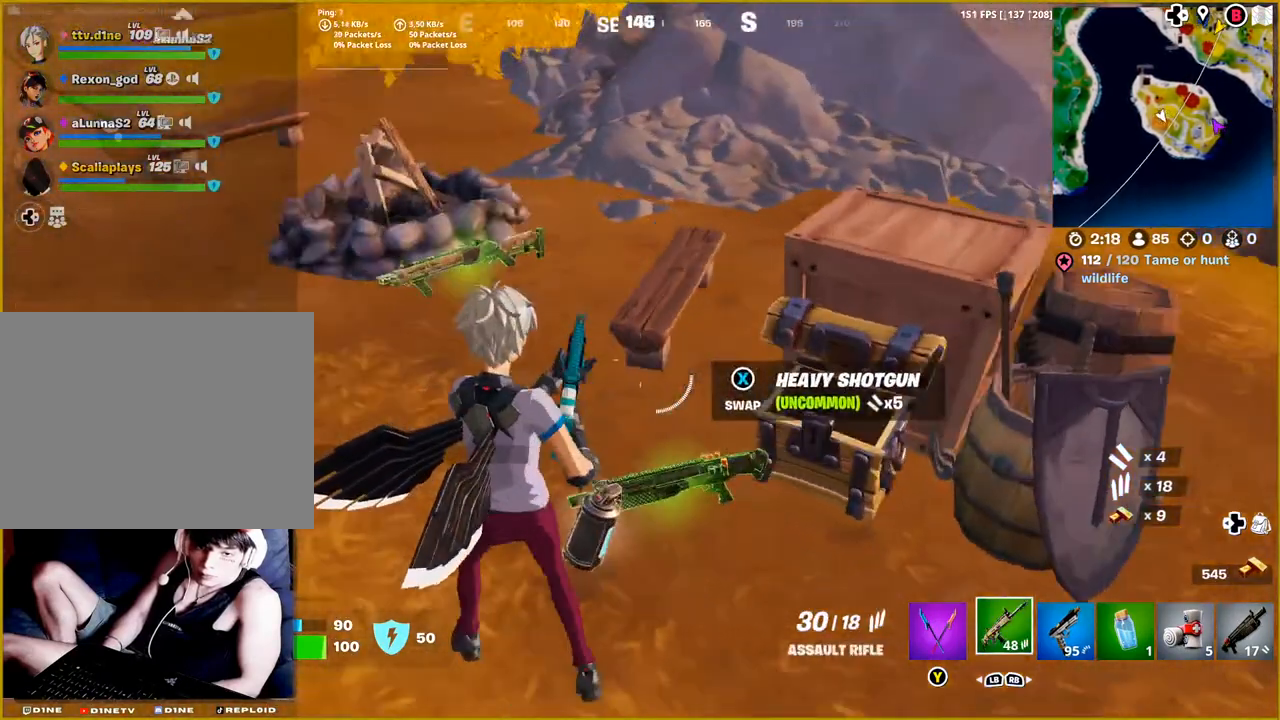
{"buttons": [], "left_stick": "center", "right_stick": "center", "events": [[50, "right_stick", "down-left"], [150, "R1", "down"], [267, "left_stick", "center"], [283, "R1", "up"], [300, "right_stick", "center"]]}
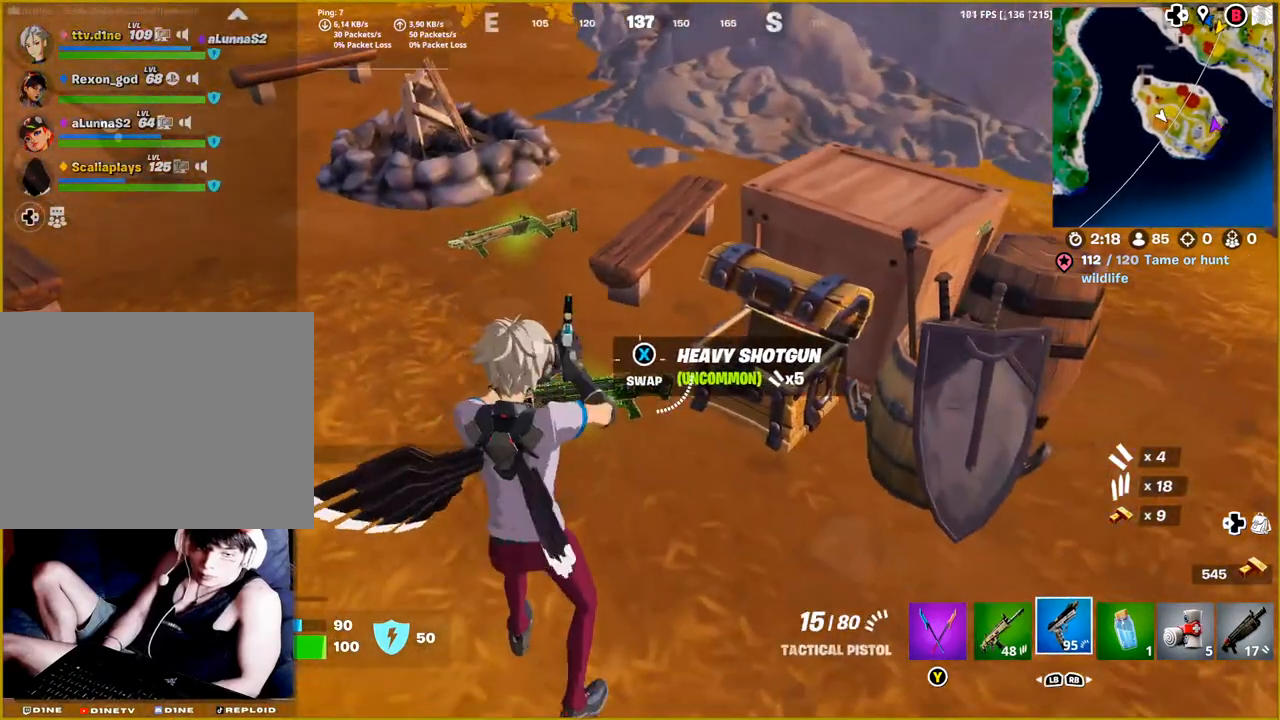
{"buttons": [], "left_stick": "down-left", "right_stick": "center", "events": [[17, "SQUARE", "down"], [133, "SQUARE", "up"], [500, "left_stick", "down-left"]]}
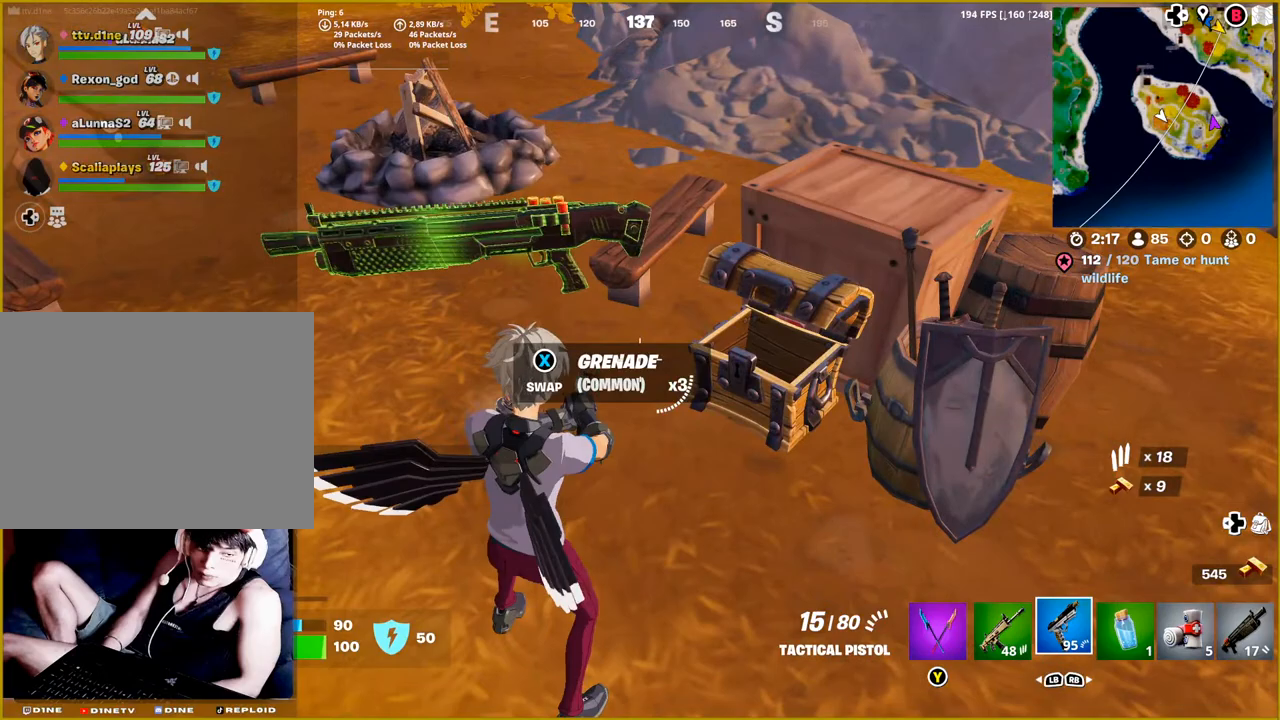
{"buttons": [], "left_stick": "center", "right_stick": "center", "events": [[33, "right_stick", "left"], [250, "right_stick", "center"], [400, "left_stick", "center"]]}
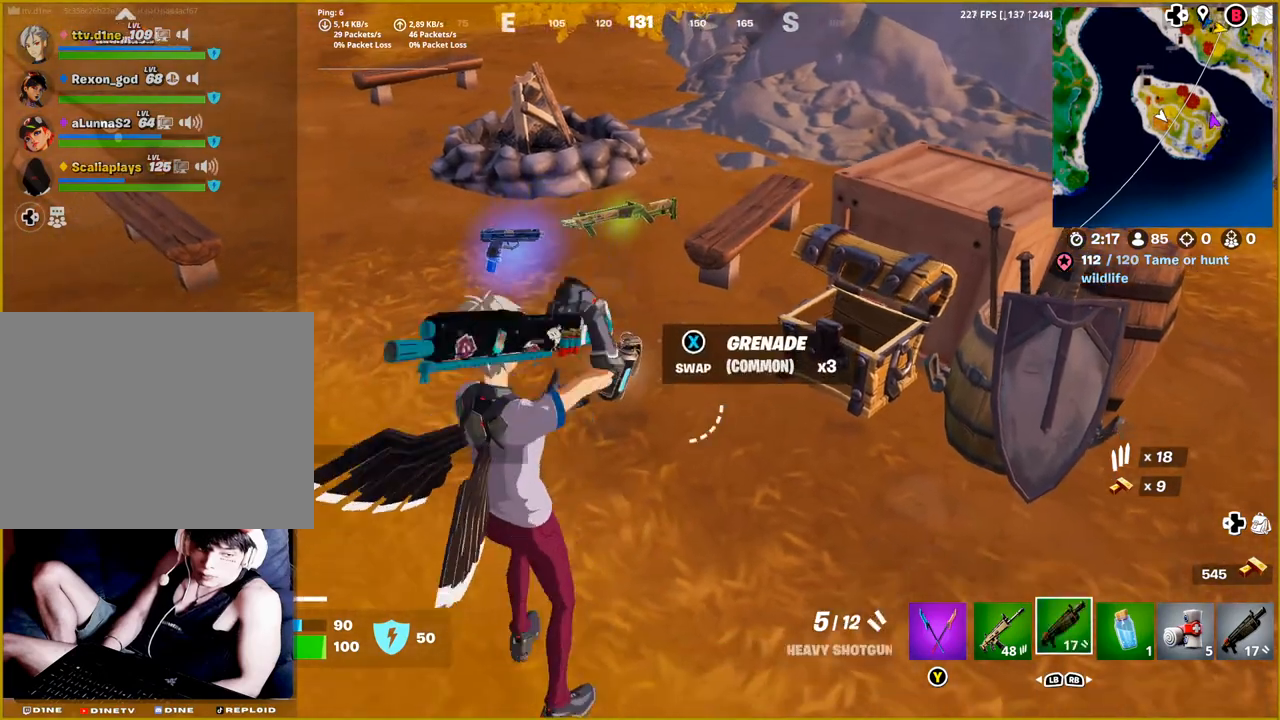
{"buttons": [], "left_stick": "center", "right_stick": "left", "events": [[433, "right_stick", "left"]]}
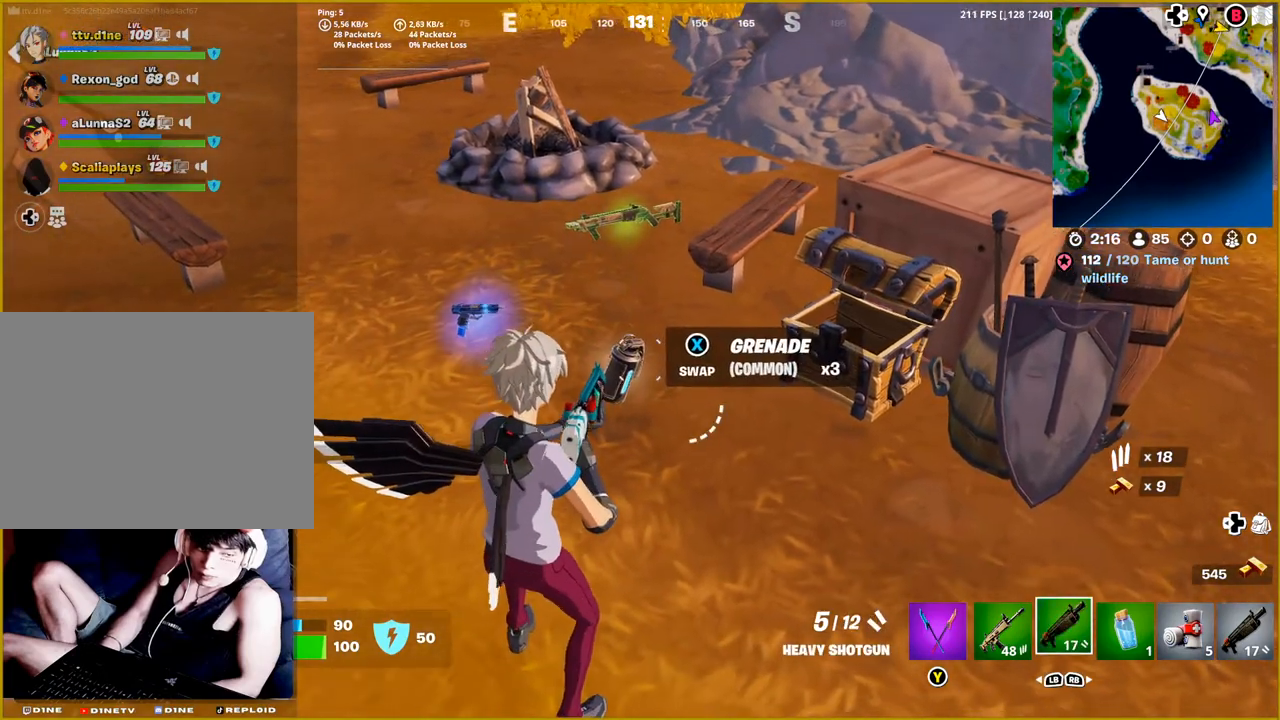
{"buttons": [], "left_stick": "right", "right_stick": "center", "events": [[250, "left_stick", "right"], [467, "right_stick", "center"]]}
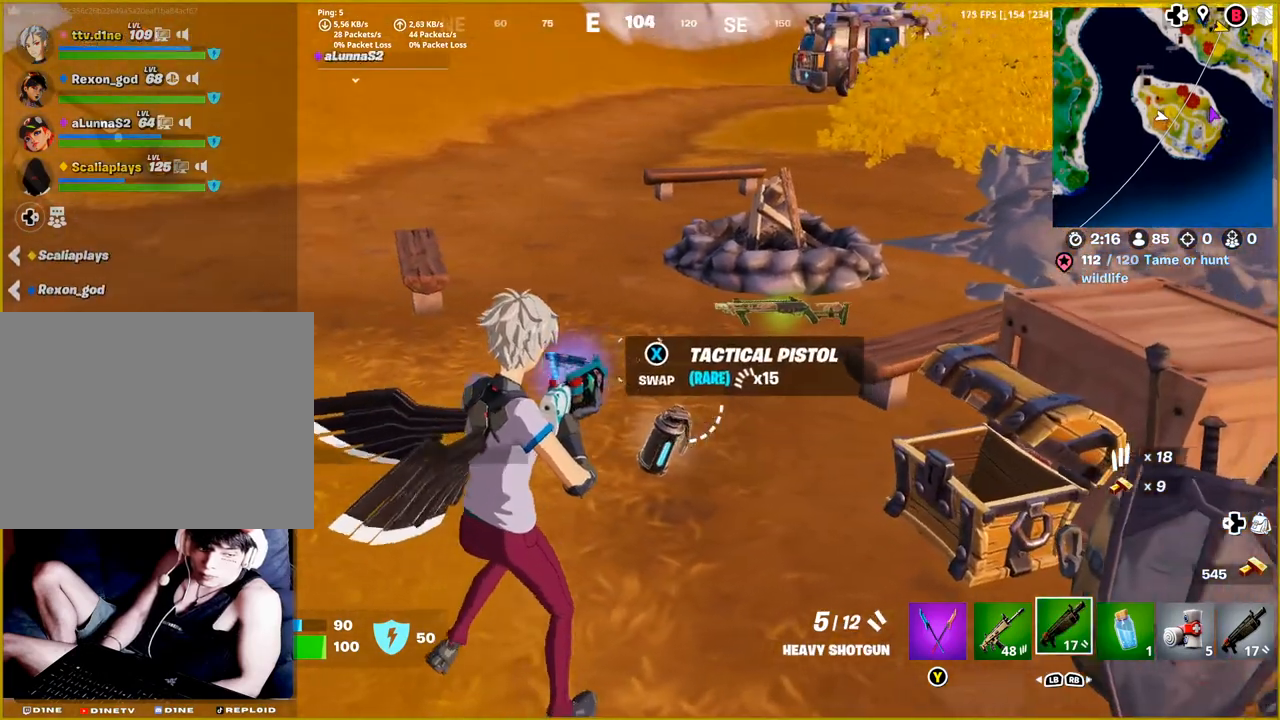
{"buttons": [], "left_stick": "center", "right_stick": "center", "events": [[267, "R1", "down"], [267, "left_stick", "center"], [367, "R1", "up"]]}